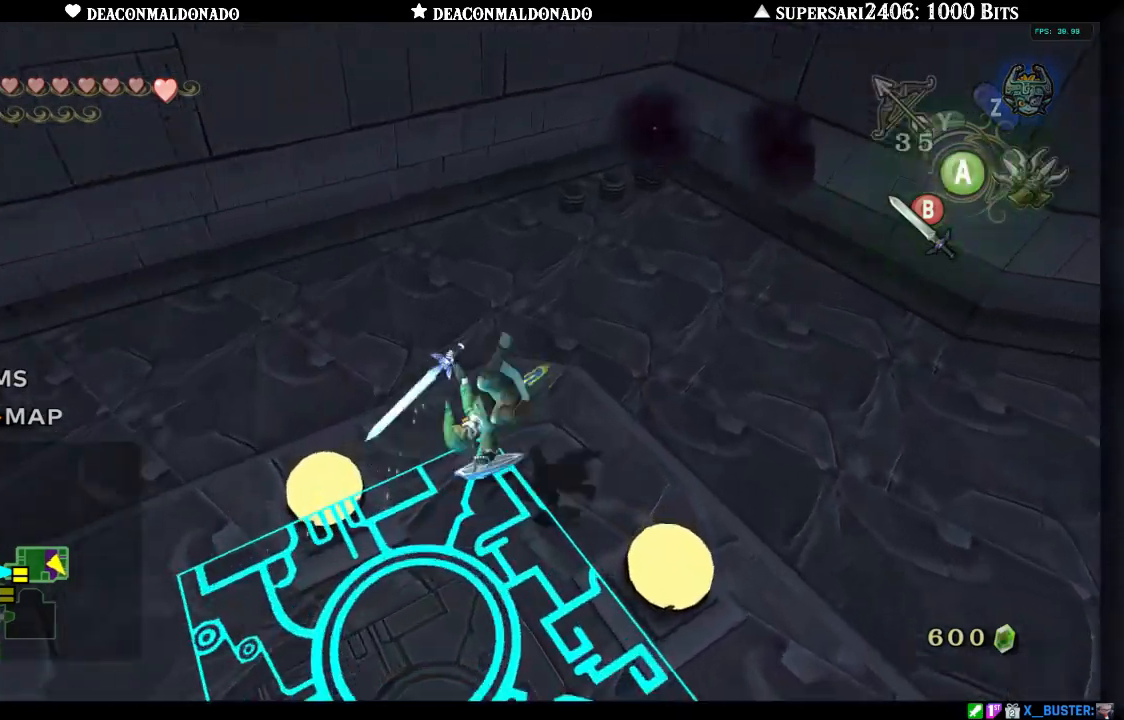
Gameplay with a controller (Nintendo layout); each line is a JSON object with the inputs held at the frame after it. "events" lists button and stick changes between this image and that frame as [ms after this image, input, new state], when the widget could be followed in between. Not read: L3 R3.
{"buttons": [], "left_stick": "up", "right_stick": "center", "events": [[117, "left_stick", "up"]]}
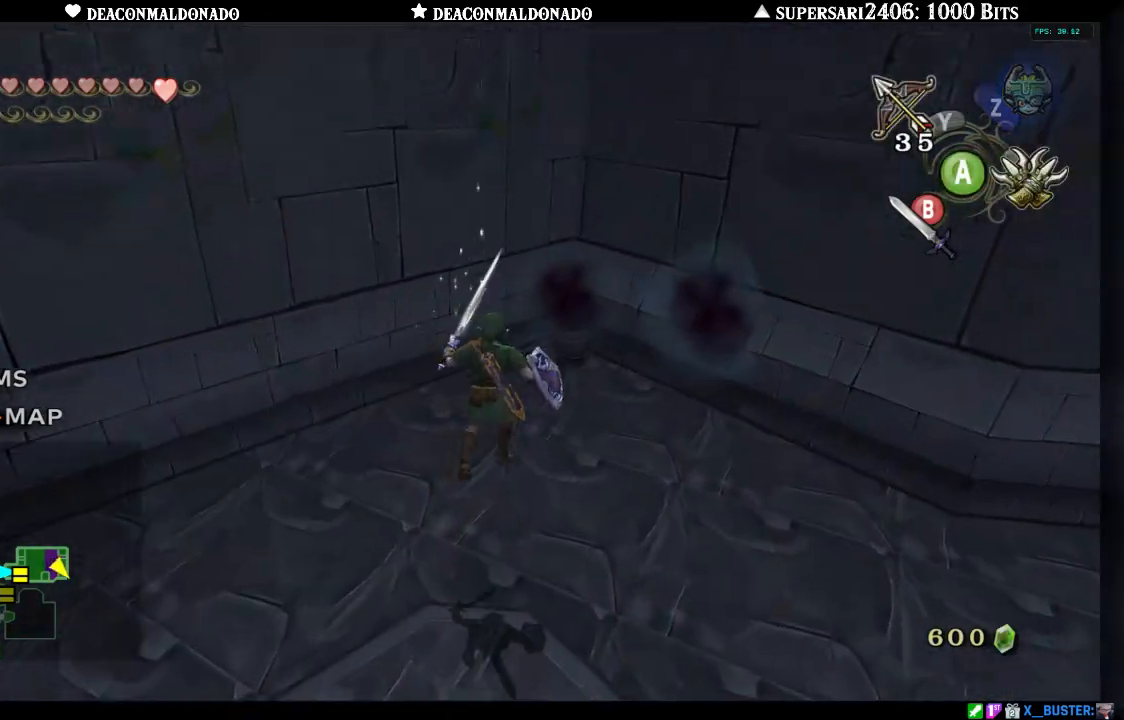
{"buttons": [], "left_stick": "up", "right_stick": "center", "events": [[367, "B", "down"], [500, "B", "up"]]}
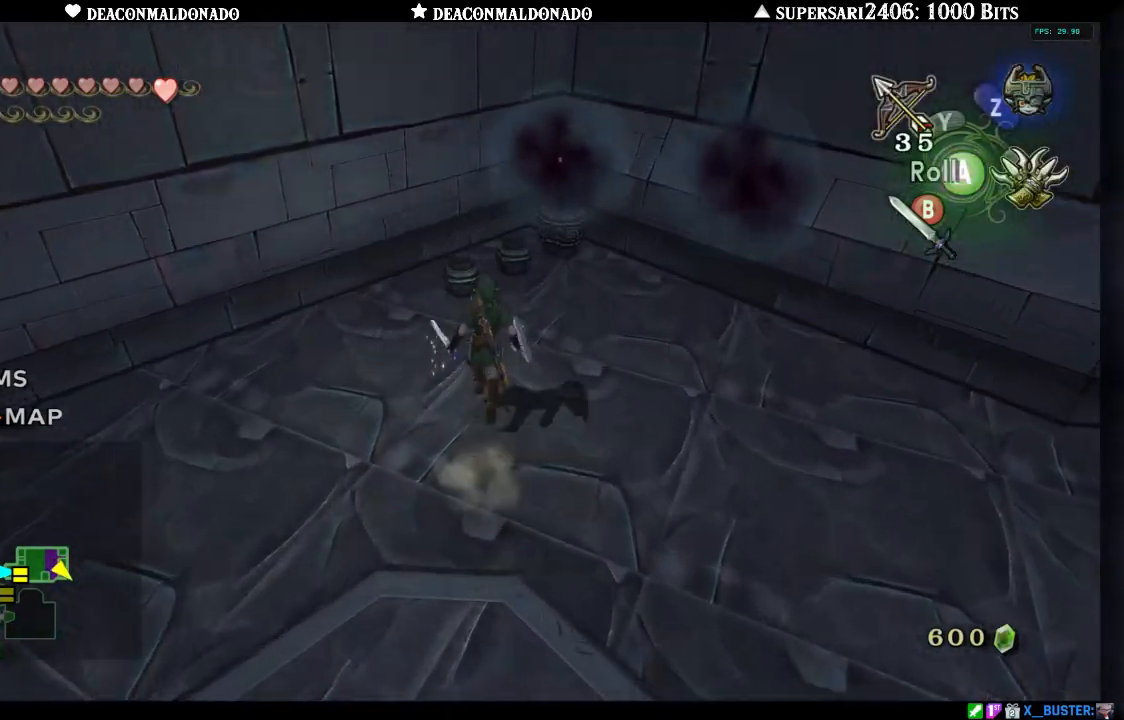
{"buttons": [], "left_stick": "up-right", "right_stick": "center", "events": [[67, "B", "down"], [133, "B", "up"], [233, "B", "down"], [317, "B", "up"], [333, "left_stick", "up-right"], [383, "B", "down"], [483, "B", "up"]]}
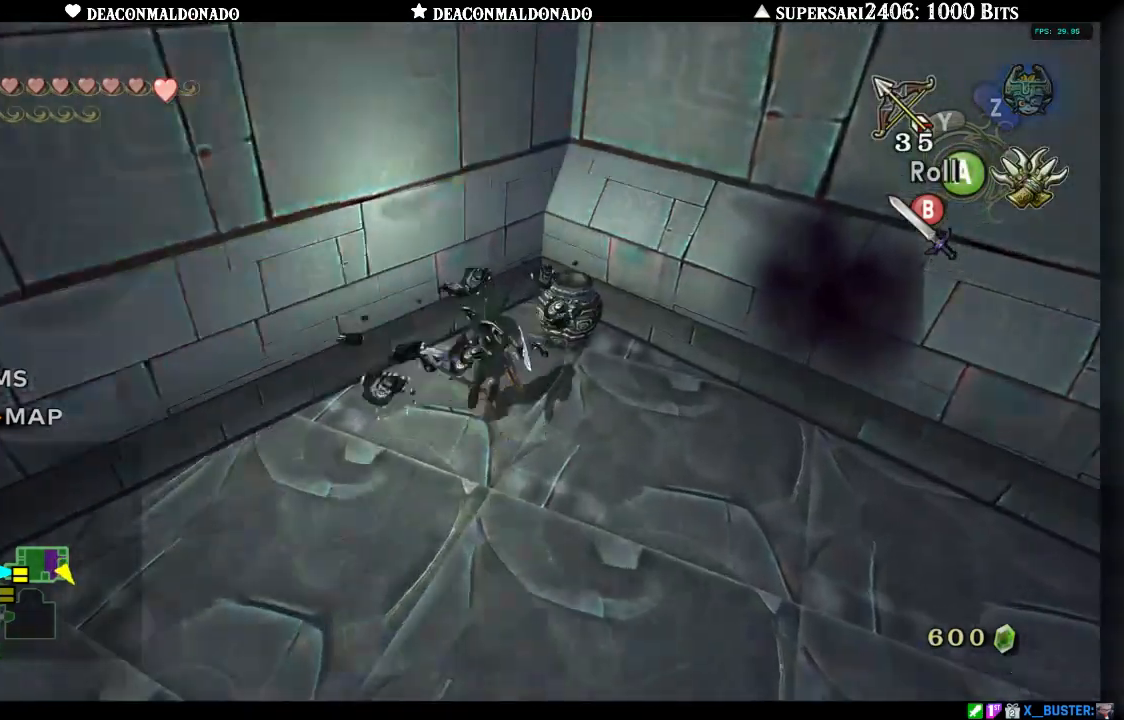
{"buttons": [], "left_stick": "down-left", "right_stick": "down-left", "events": [[17, "B", "down"], [150, "B", "up"], [167, "left_stick", "down-right"], [350, "left_stick", "down-left"], [417, "right_stick", "down-left"]]}
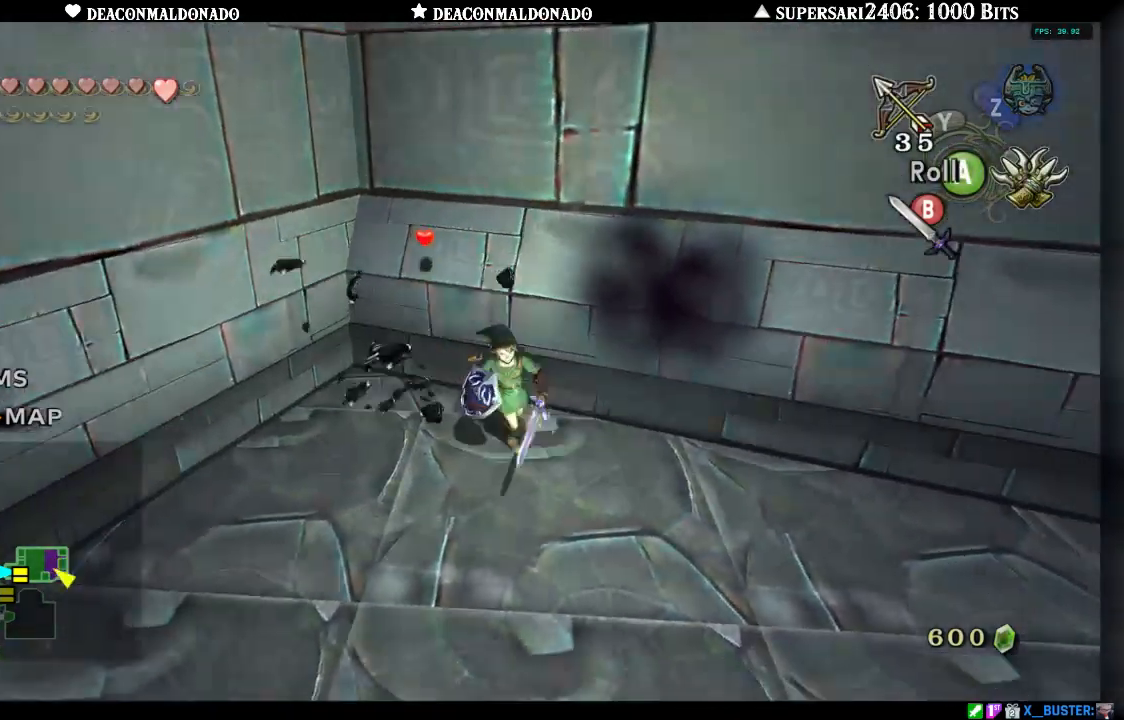
{"buttons": [], "left_stick": "right", "right_stick": "left", "events": [[50, "left_stick", "up-left"], [100, "left_stick", "up"], [100, "right_stick", "center"], [217, "left_stick", "up-right"], [467, "right_stick", "left"], [500, "left_stick", "right"]]}
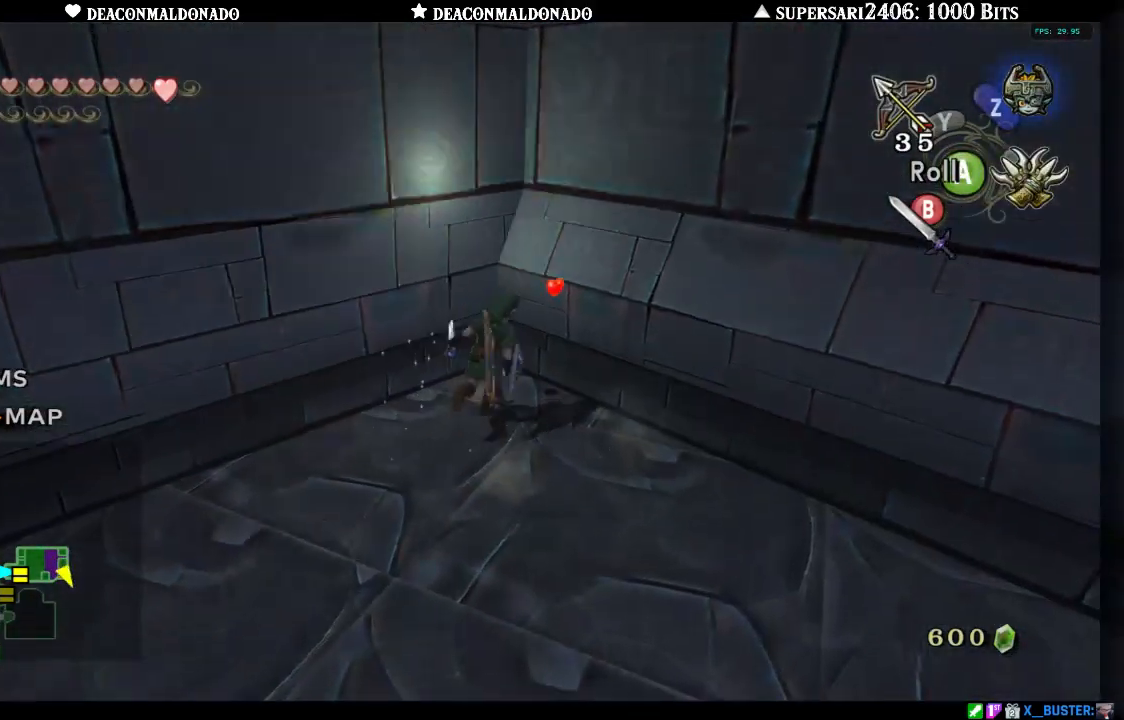
{"buttons": ["A"], "left_stick": "up-left", "right_stick": "up-left", "events": [[167, "left_stick", "down"], [217, "left_stick", "down-left"], [400, "left_stick", "up-left"], [450, "A", "down"], [467, "right_stick", "up-left"]]}
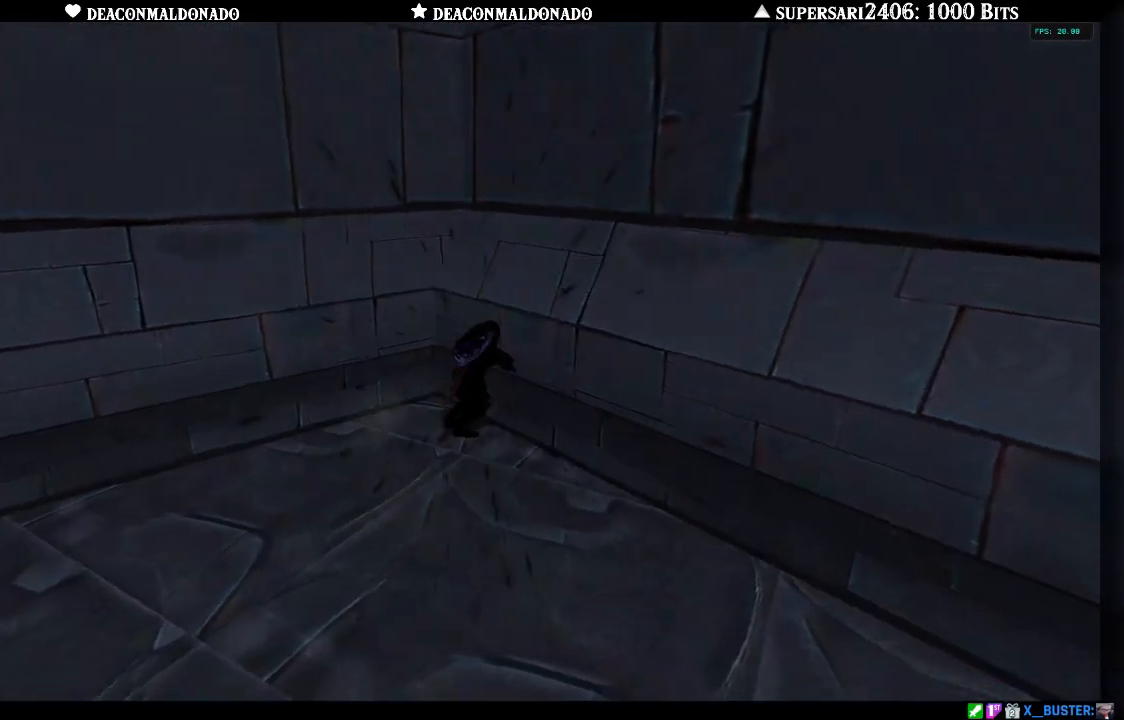
{"buttons": [], "left_stick": "center", "right_stick": "center", "events": [[83, "right_stick", "center"], [100, "A", "up"], [183, "left_stick", "center"]]}
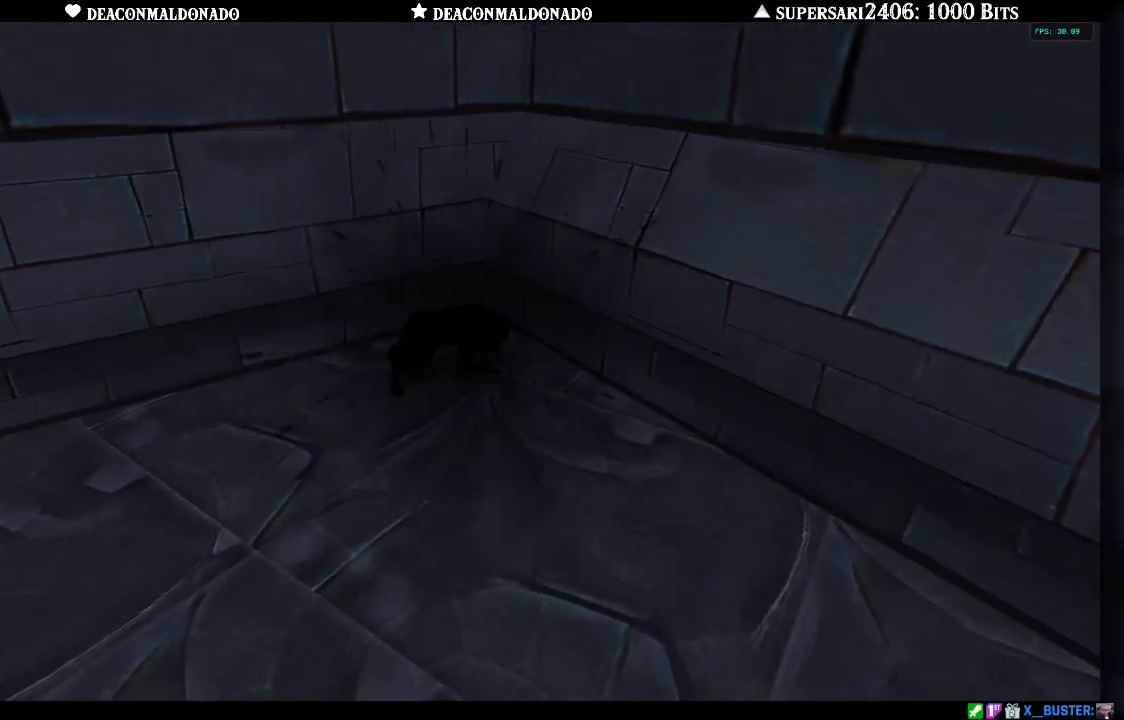
{"buttons": ["A"], "left_stick": "left", "right_stick": "center", "events": [[50, "left_stick", "left"], [217, "A", "down"], [267, "A", "up"], [333, "A", "down"], [417, "A", "up"], [483, "A", "down"]]}
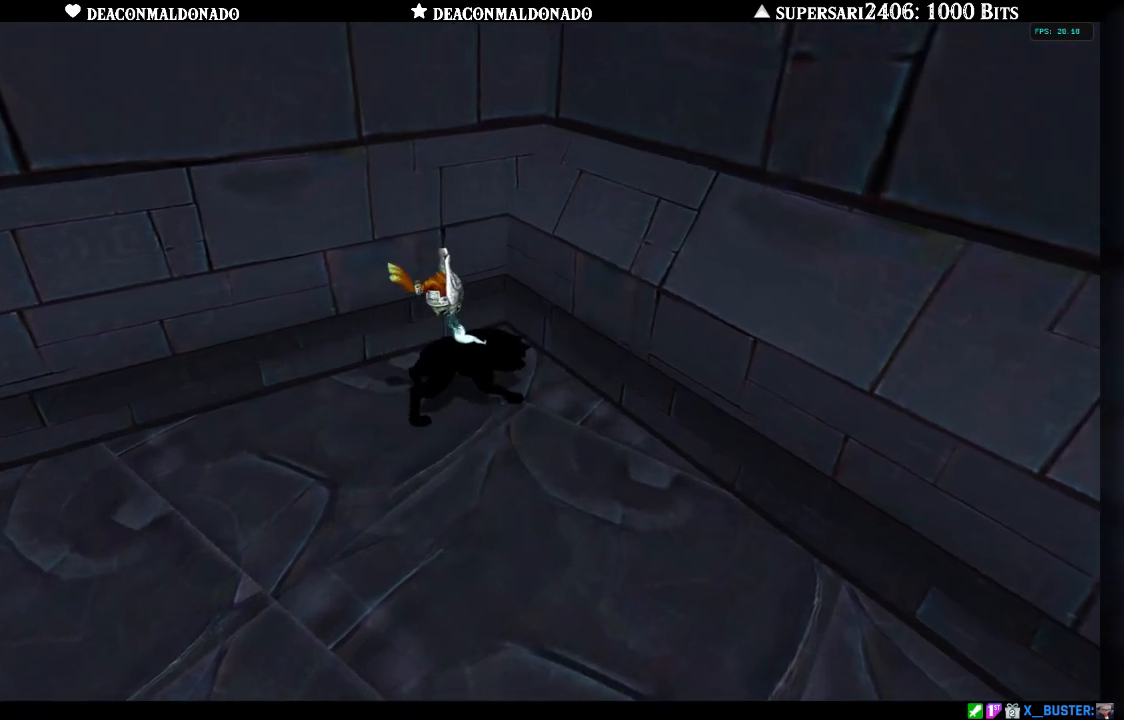
{"buttons": ["A"], "left_stick": "left", "right_stick": "left", "events": [[67, "A", "up"], [150, "A", "down"], [233, "A", "up"], [467, "A", "down"], [483, "right_stick", "left"]]}
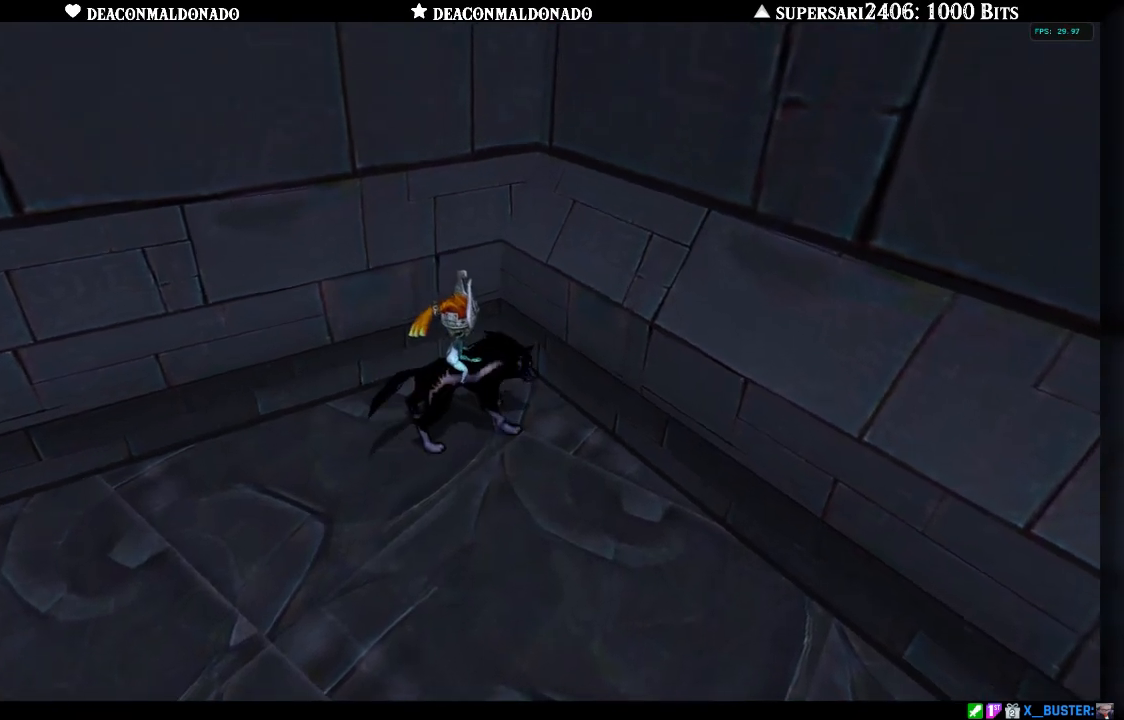
{"buttons": ["A"], "left_stick": "up-left", "right_stick": "left", "events": [[67, "A", "up"], [150, "A", "down"], [233, "A", "up"], [283, "left_stick", "up-left"], [300, "right_stick", "center"], [317, "A", "down"], [383, "right_stick", "left"], [400, "A", "up"], [483, "A", "down"]]}
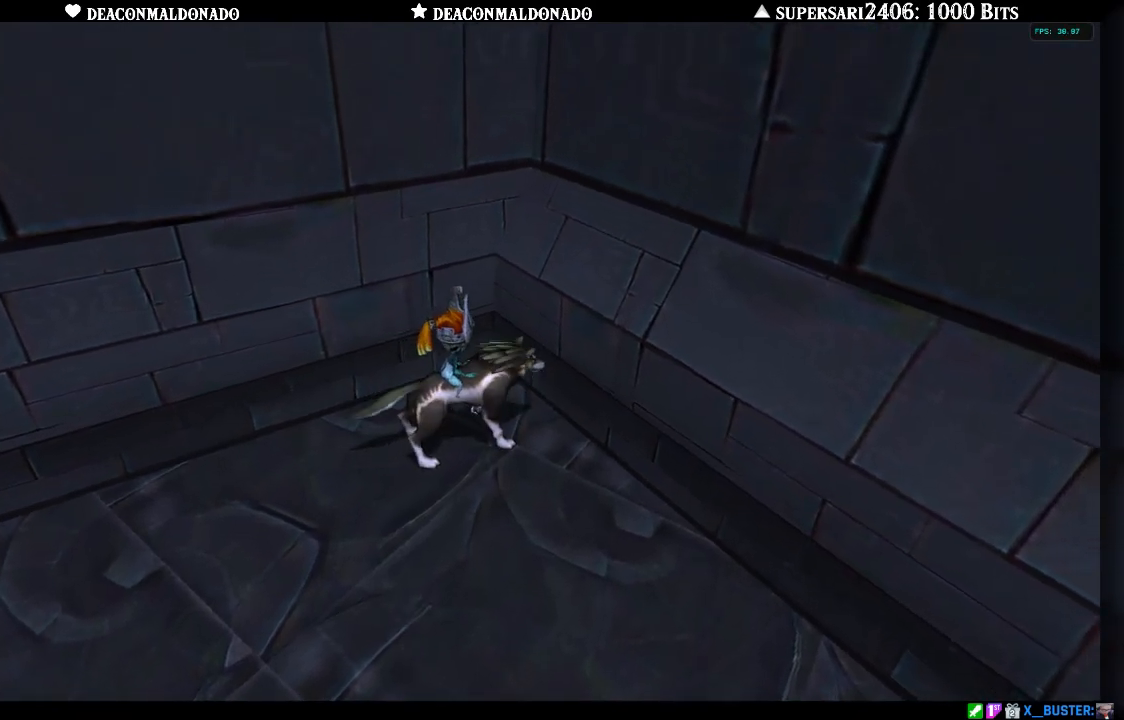
{"buttons": [], "left_stick": "up-left", "right_stick": "center", "events": [[67, "A", "up"], [150, "A", "down"], [250, "A", "up"], [317, "A", "down"], [417, "A", "up"], [450, "right_stick", "center"]]}
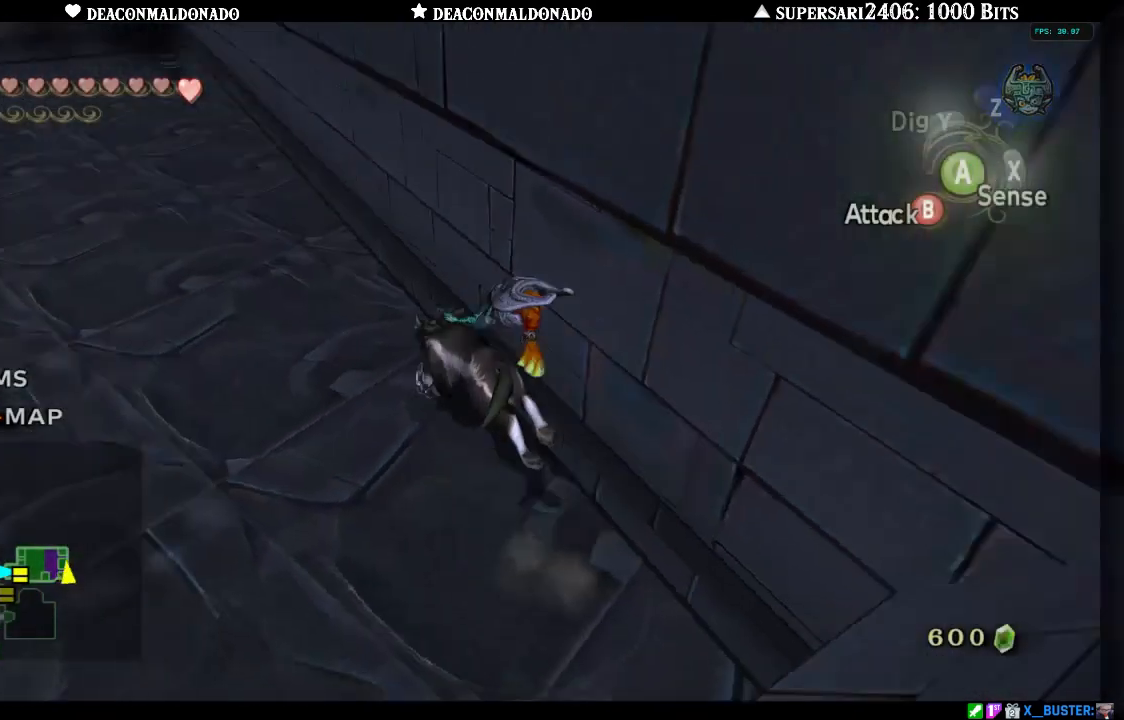
{"buttons": [], "left_stick": "up", "right_stick": "center", "events": [[67, "left_stick", "up"]]}
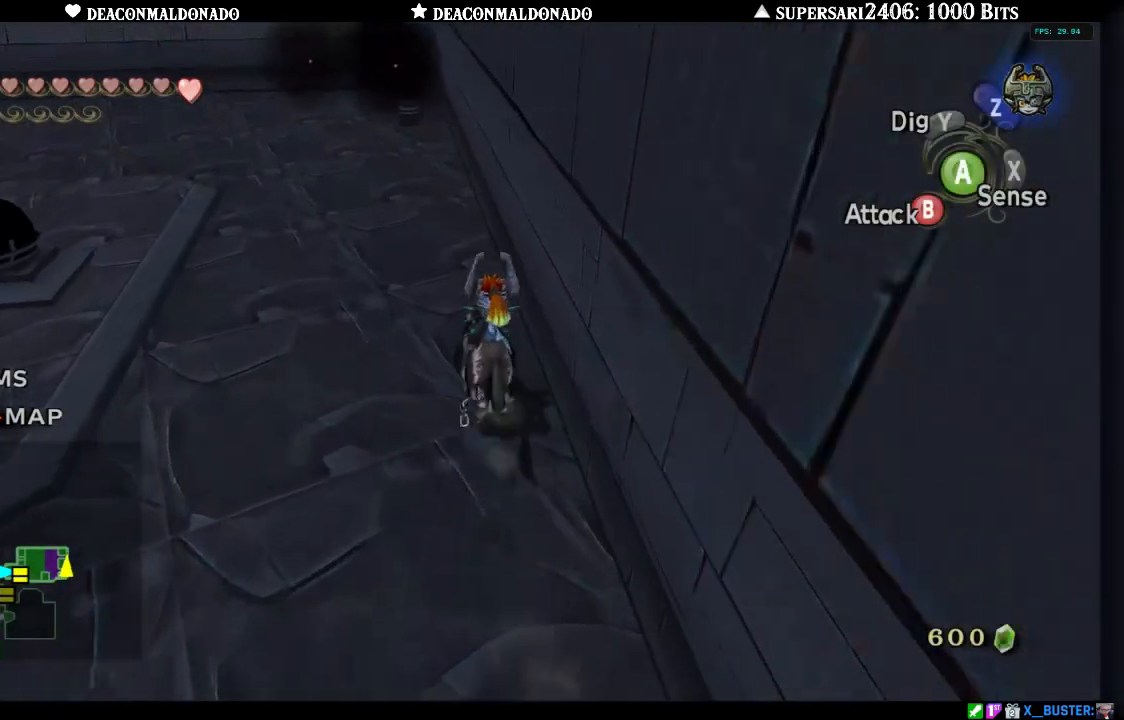
{"buttons": ["A"], "left_stick": "center", "right_stick": "center", "events": [[117, "Z", "down"], [183, "left_stick", "center"], [217, "Z", "up"], [333, "A", "down"], [383, "A", "up"], [467, "A", "down"]]}
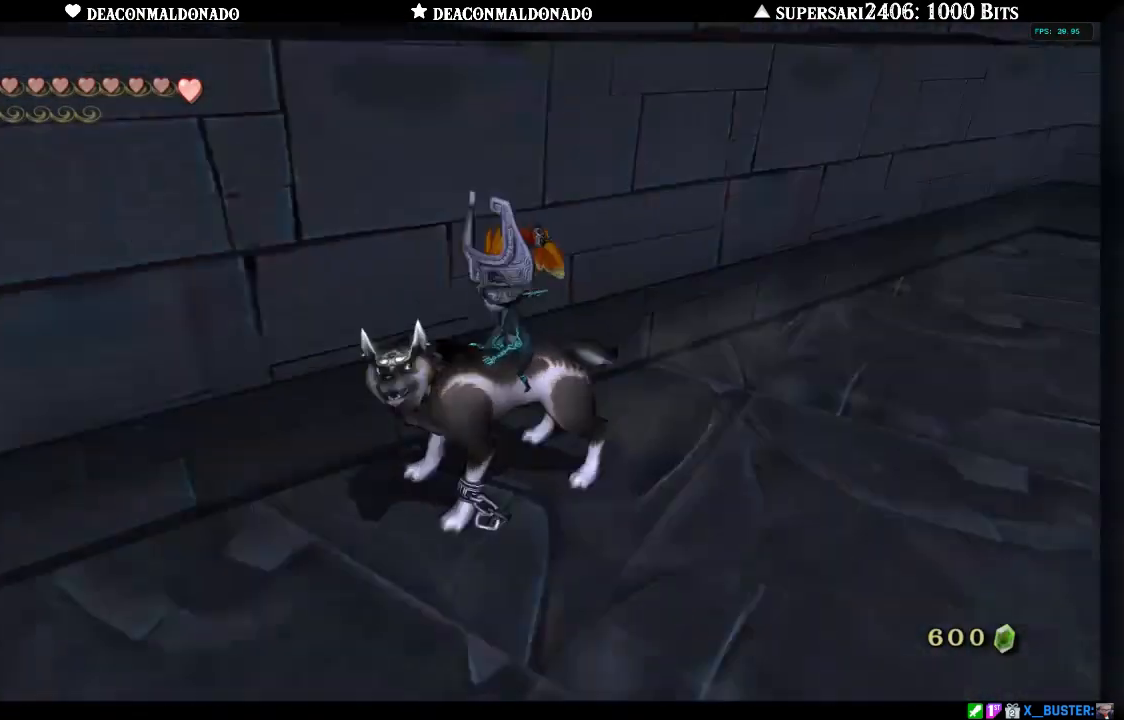
{"buttons": ["A"], "left_stick": "center", "right_stick": "center", "events": [[33, "A", "up"], [83, "A", "down"], [167, "A", "up"], [233, "A", "down"], [317, "A", "up"], [367, "A", "down"], [450, "A", "up"], [500, "A", "down"]]}
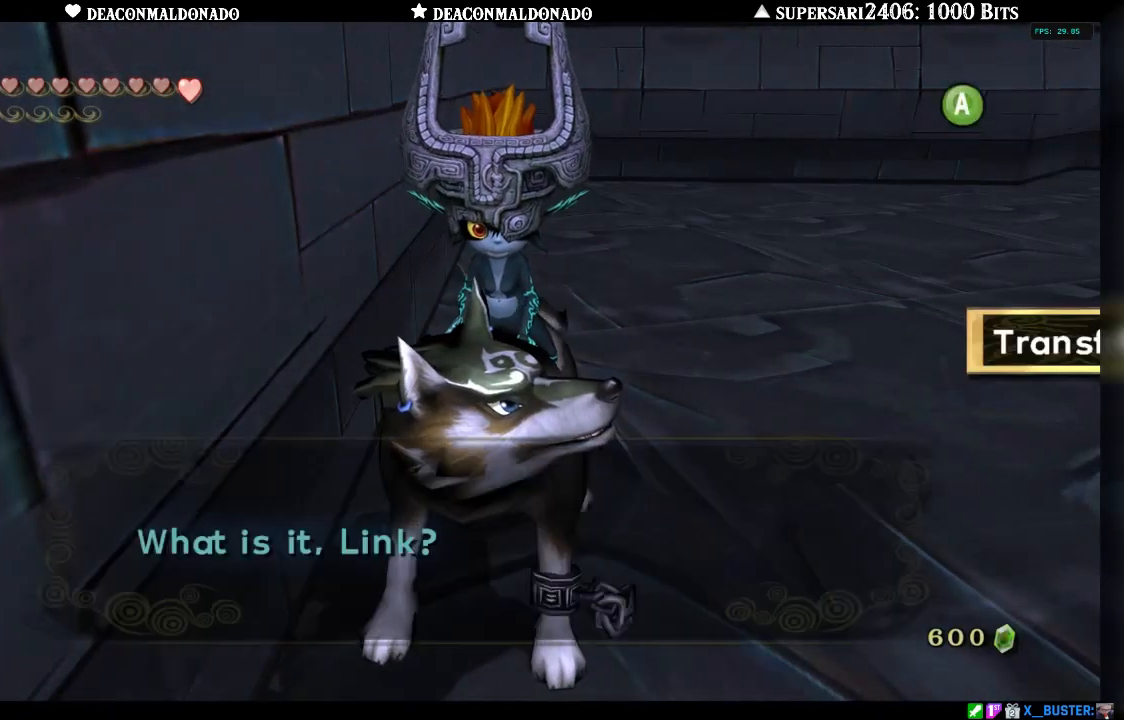
{"buttons": [], "left_stick": "center", "right_stick": "center", "events": [[83, "A", "up"], [133, "A", "down"], [217, "A", "up"], [283, "A", "down"], [383, "A", "up"]]}
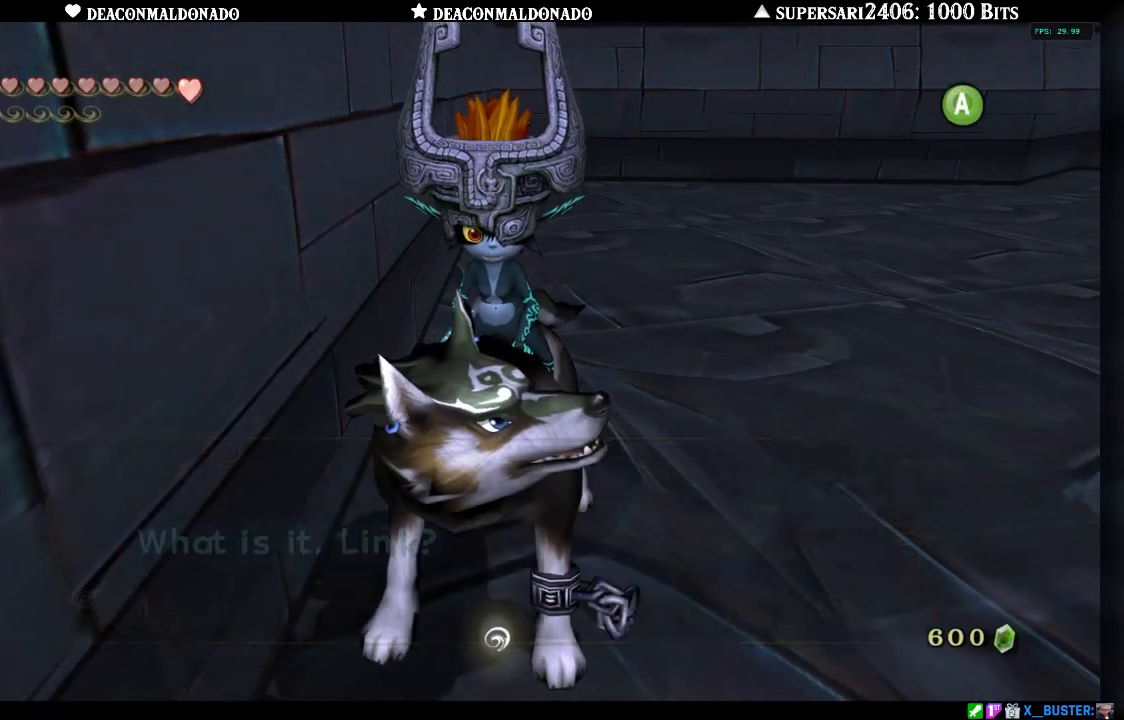
{"buttons": [], "left_stick": "center", "right_stick": "center", "events": []}
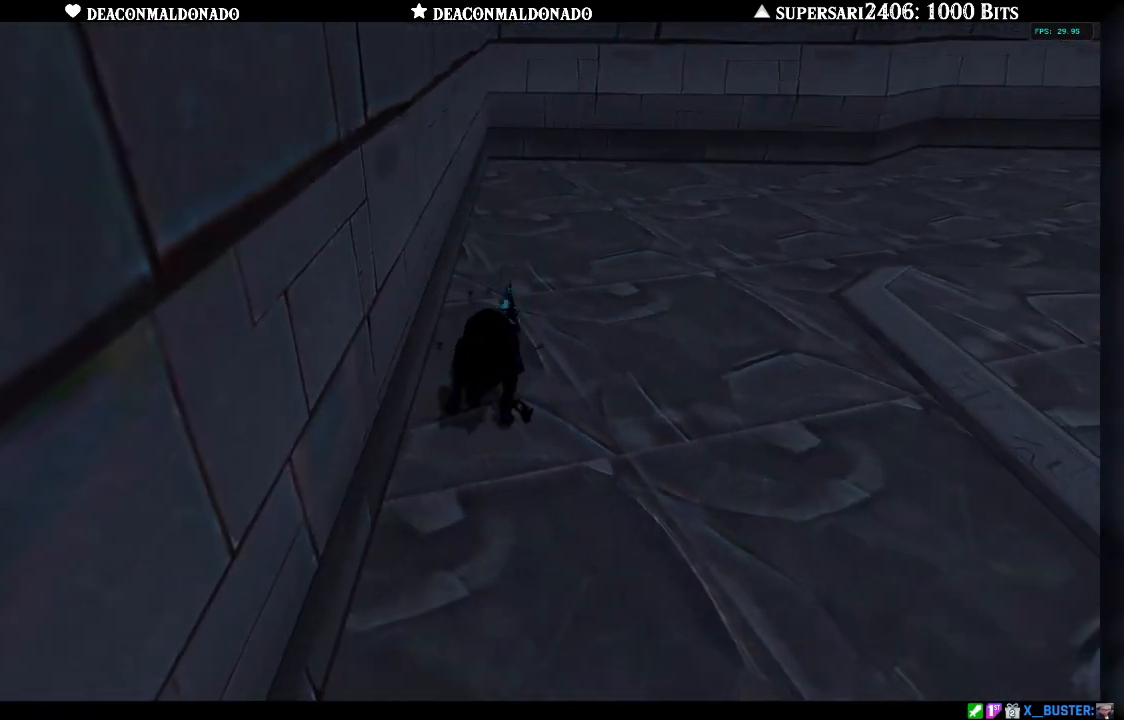
{"buttons": [], "left_stick": "center", "right_stick": "center", "events": []}
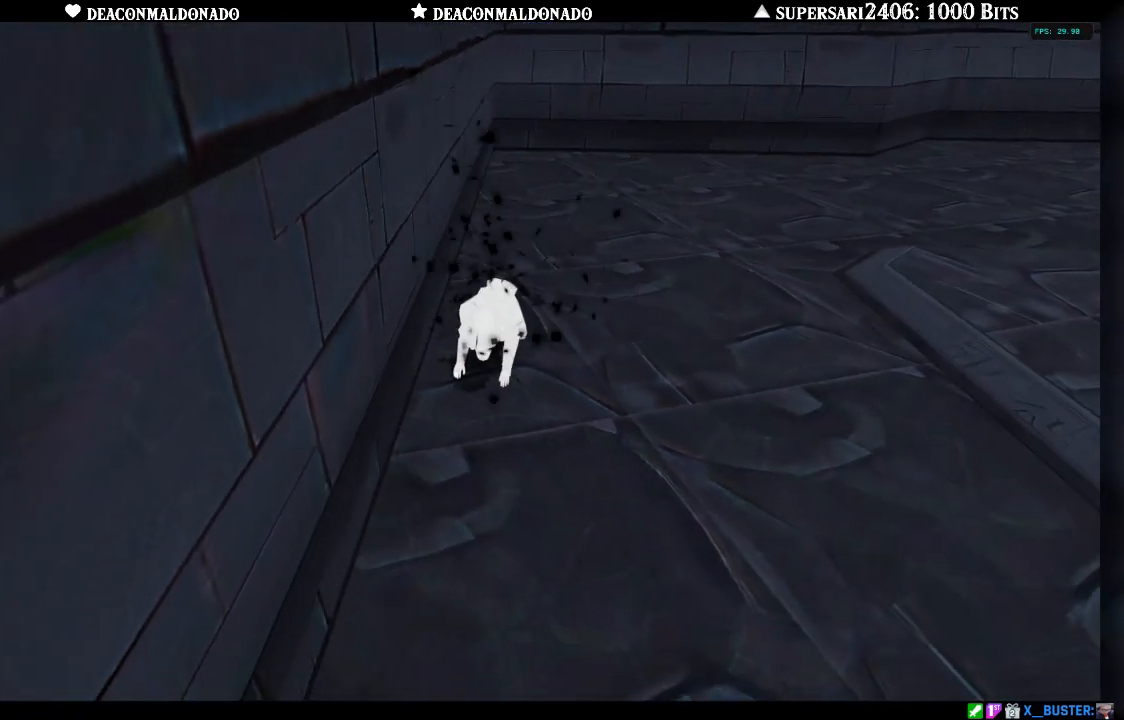
{"buttons": [], "left_stick": "center", "right_stick": "center", "events": []}
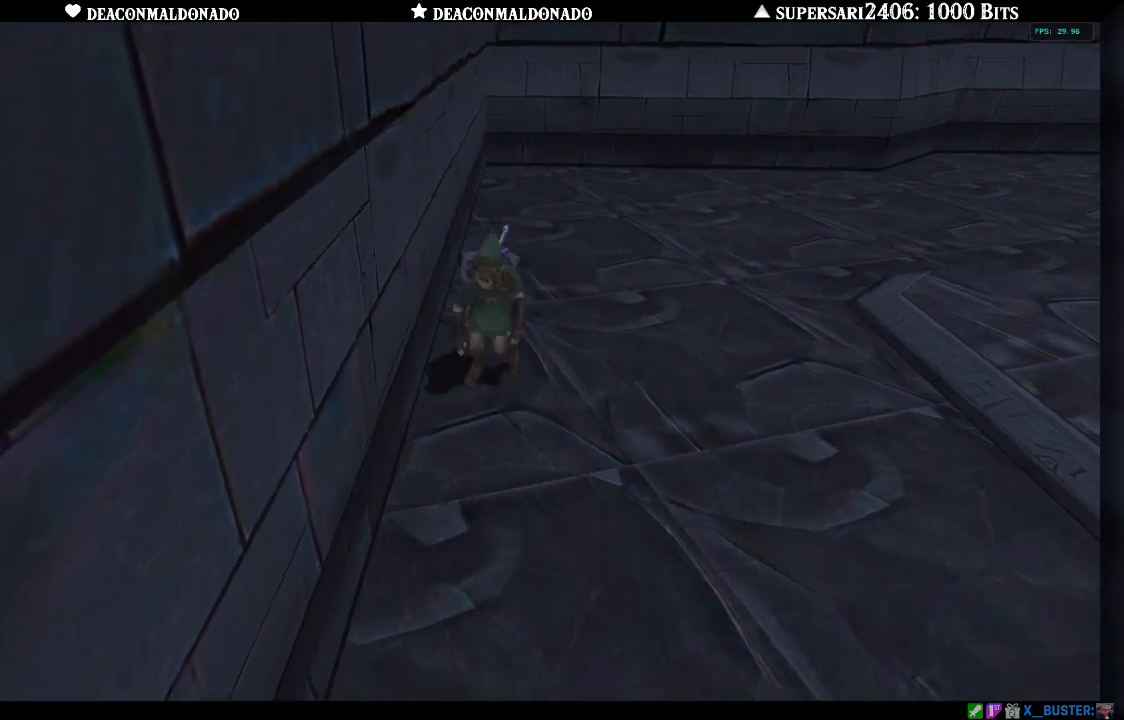
{"buttons": [], "left_stick": "center", "right_stick": "center", "events": []}
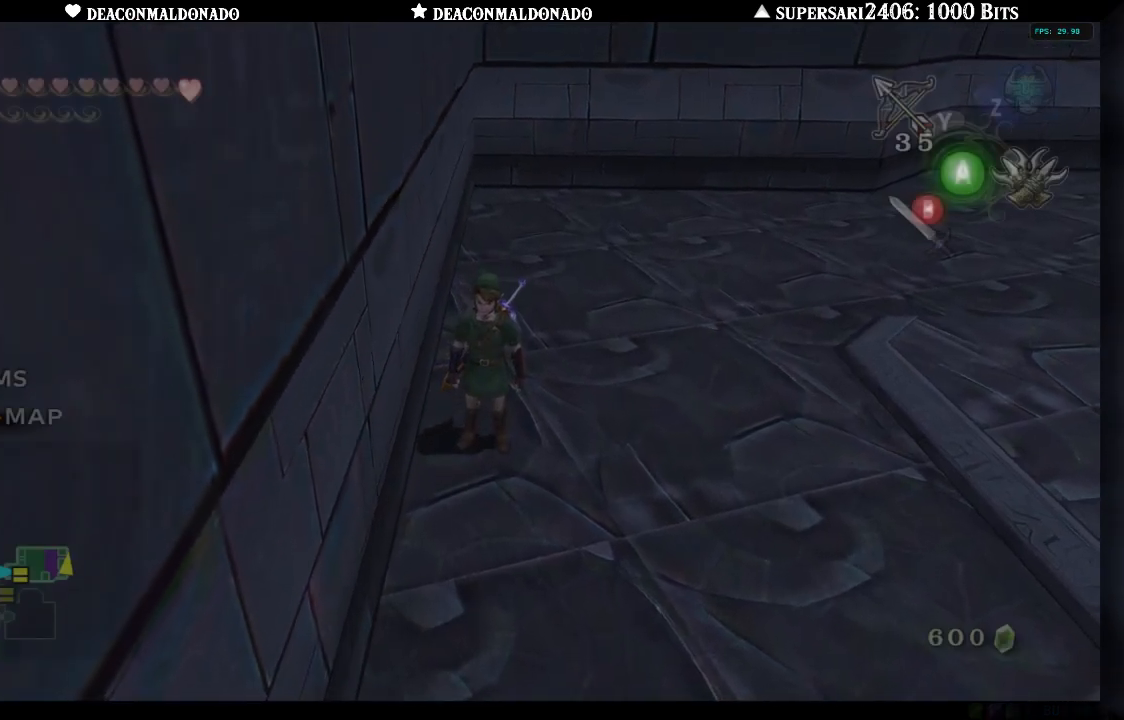
{"buttons": [], "left_stick": "up", "right_stick": "center", "events": [[350, "left_stick", "up"]]}
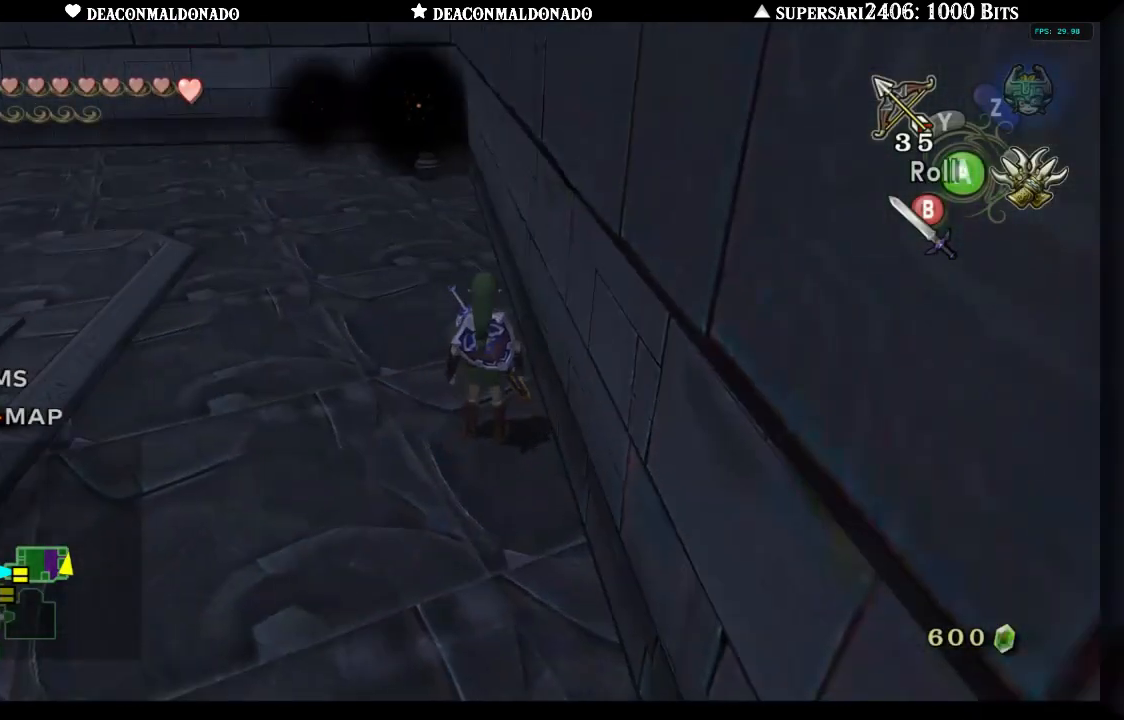
{"buttons": [], "left_stick": "up", "right_stick": "center", "events": [[17, "A", "down"], [117, "left_stick", "up-left"], [133, "A", "up"], [483, "left_stick", "up"]]}
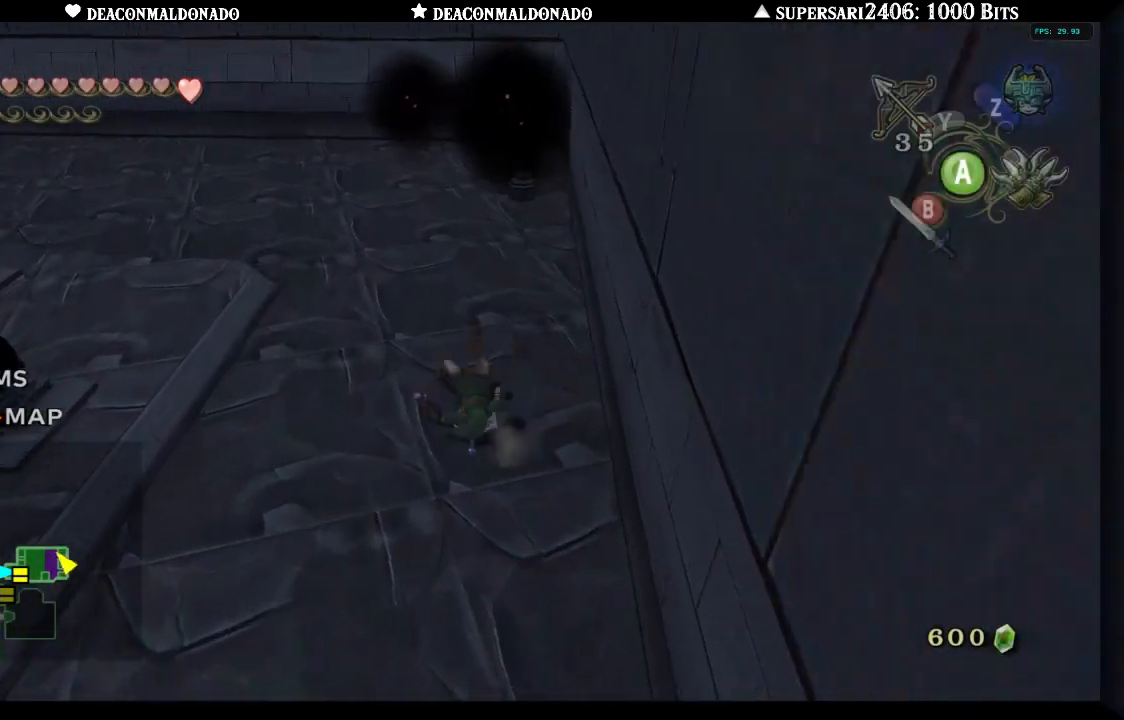
{"buttons": [], "left_stick": "up", "right_stick": "center", "events": [[17, "B", "down"], [117, "B", "up"], [217, "B", "down"], [317, "B", "up"], [383, "B", "down"], [450, "B", "up"]]}
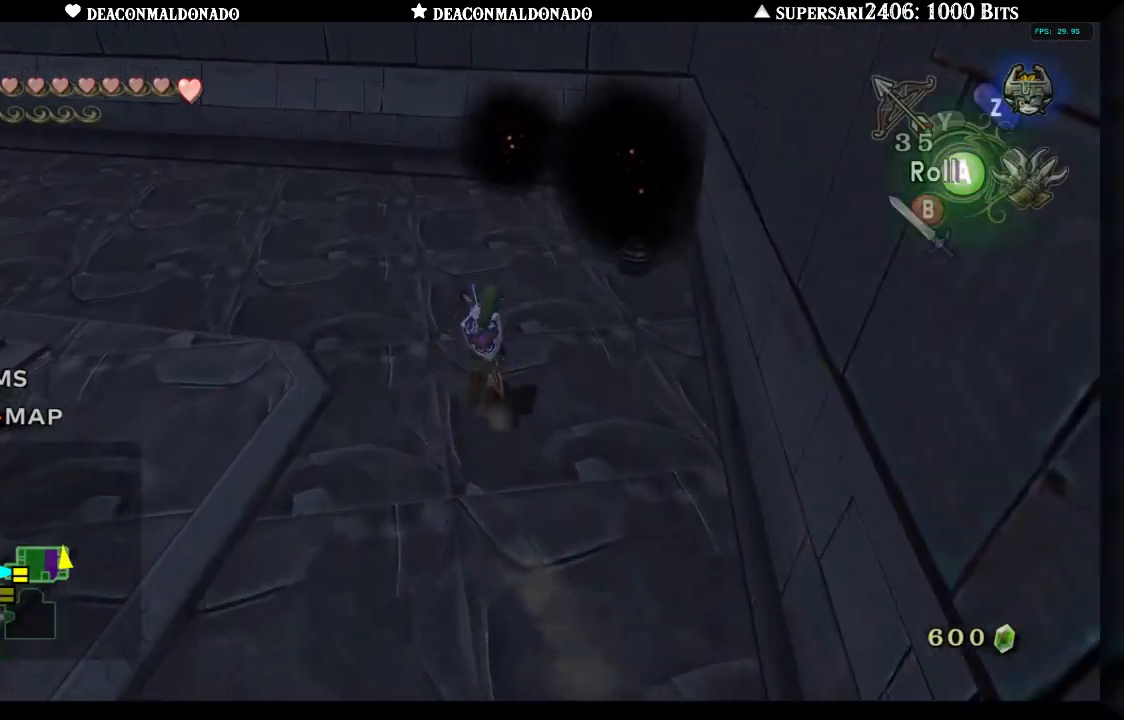
{"buttons": [], "left_stick": "up-right", "right_stick": "center", "events": [[50, "B", "down"], [83, "left_stick", "up-right"], [117, "B", "up"], [217, "B", "down"], [233, "left_stick", "center"], [300, "B", "up"], [383, "B", "down"], [433, "left_stick", "up-right"], [467, "B", "up"]]}
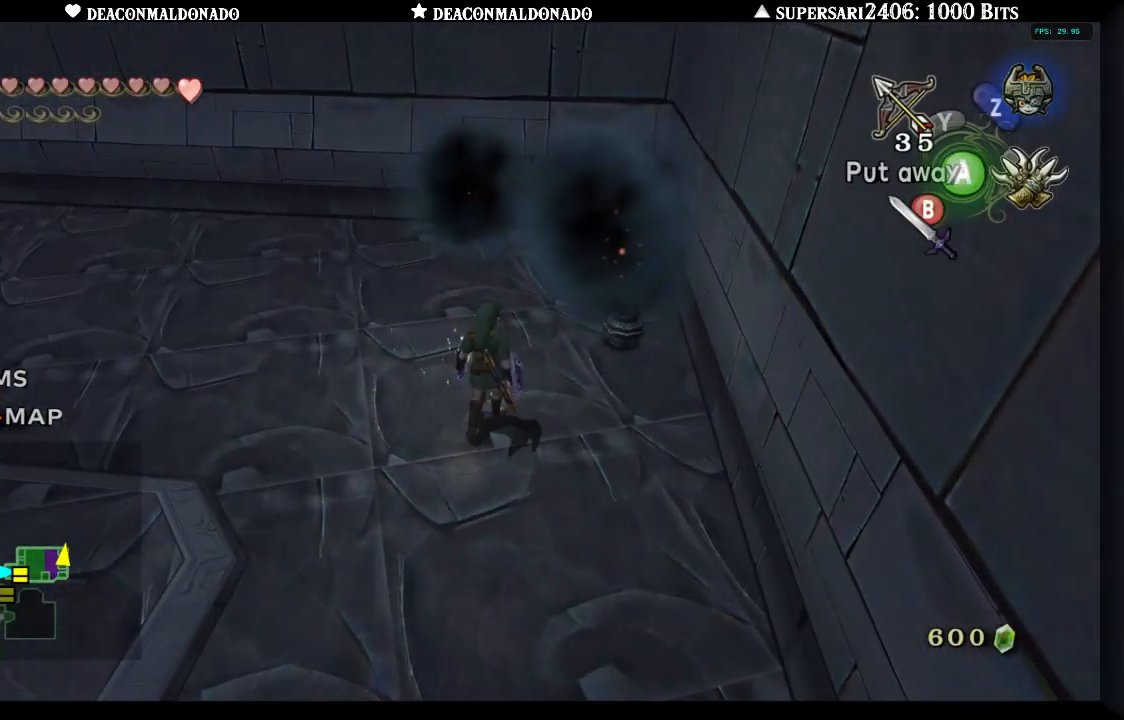
{"buttons": [], "left_stick": "up-right", "right_stick": "center", "events": [[67, "B", "down"], [150, "B", "up"]]}
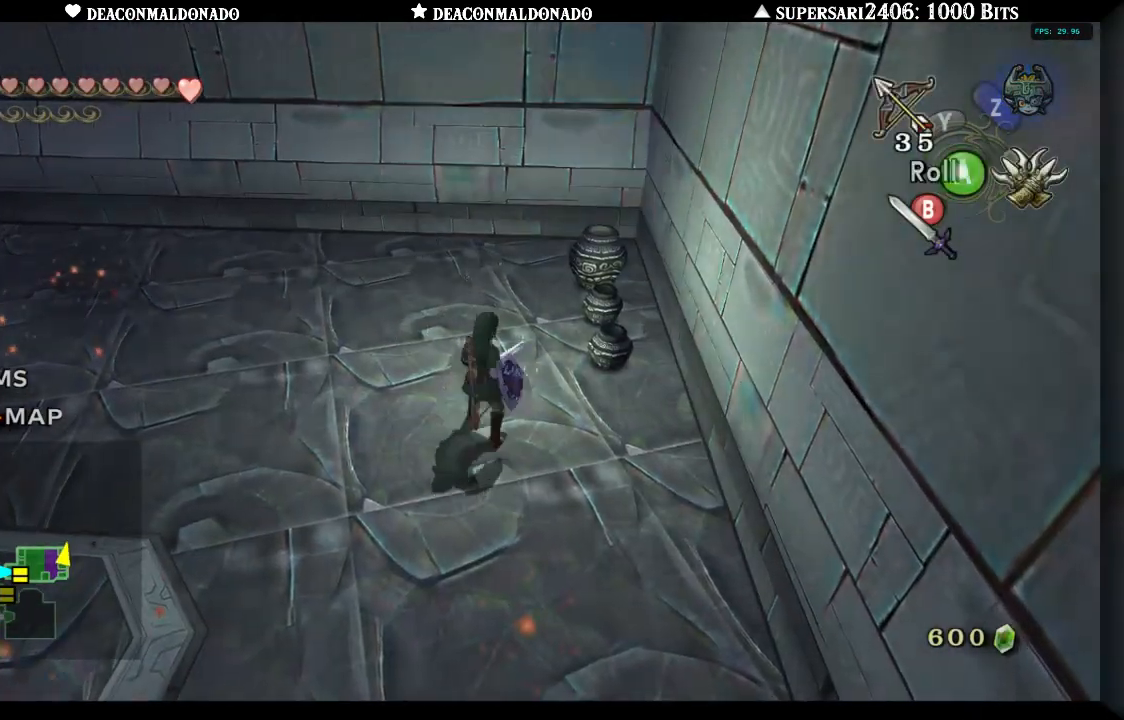
{"buttons": [], "left_stick": "up", "right_stick": "center", "events": [[250, "B", "down"], [333, "left_stick", "up"], [367, "B", "up"]]}
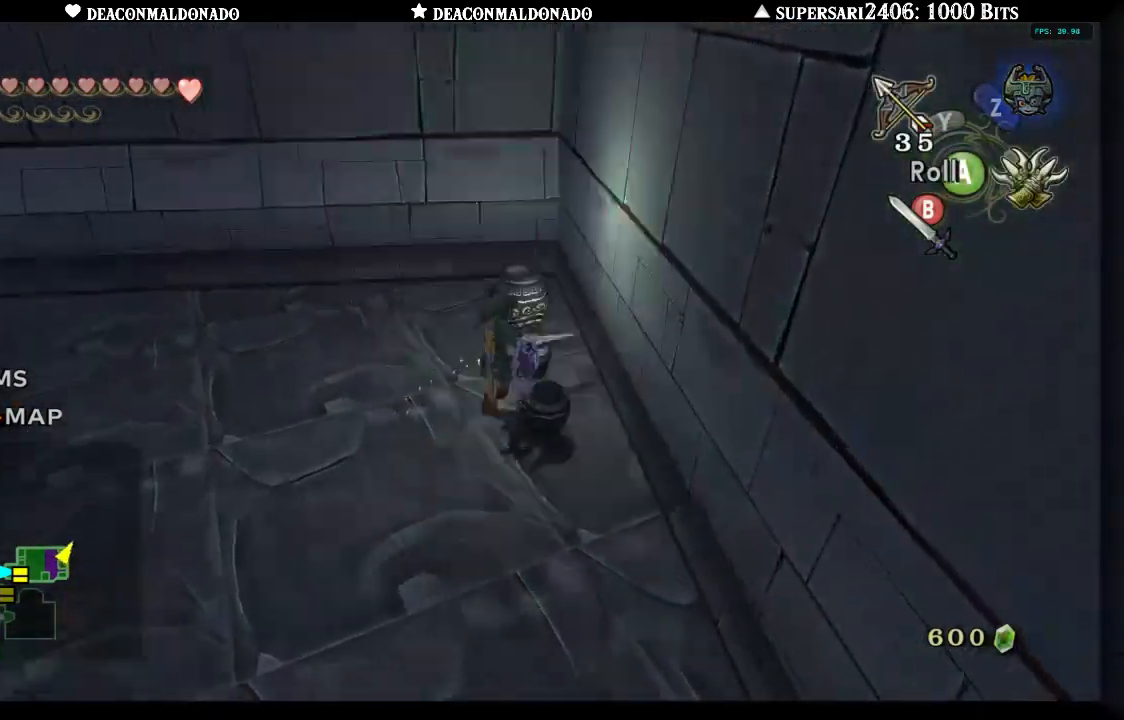
{"buttons": [], "left_stick": "down-right", "right_stick": "center", "events": [[167, "left_stick", "up-left"], [367, "left_stick", "down-left"], [483, "left_stick", "down-right"]]}
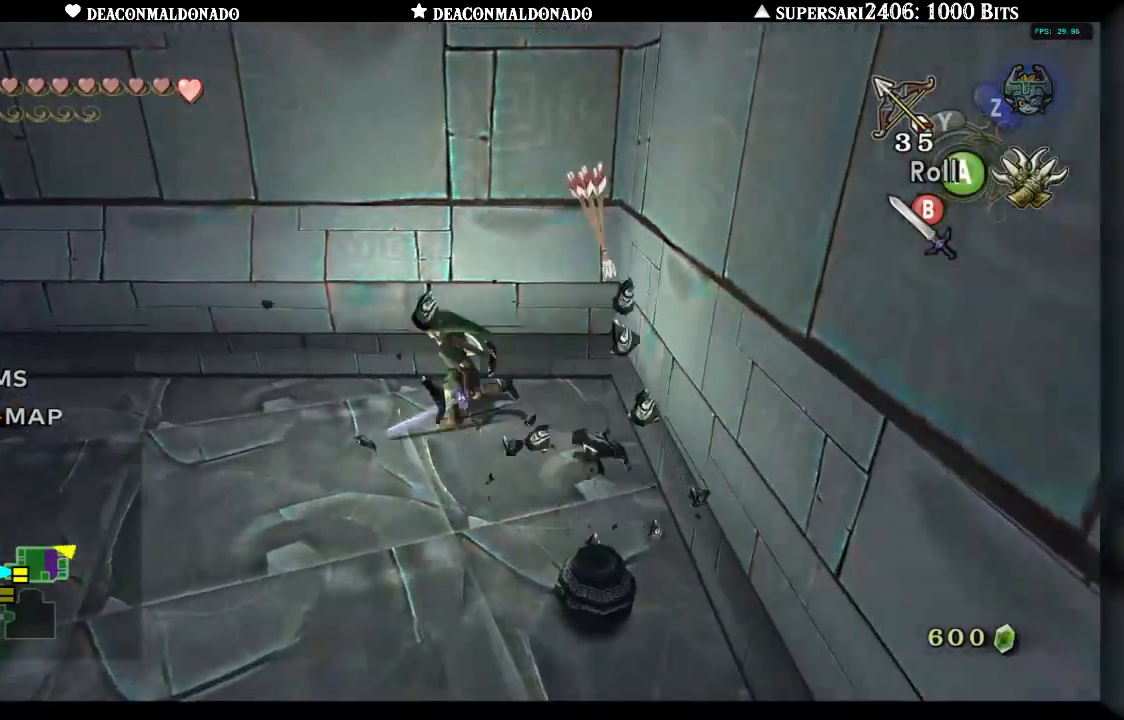
{"buttons": [], "left_stick": "up-right", "right_stick": "center", "events": [[117, "B", "down"], [233, "B", "up"], [433, "left_stick", "up-right"]]}
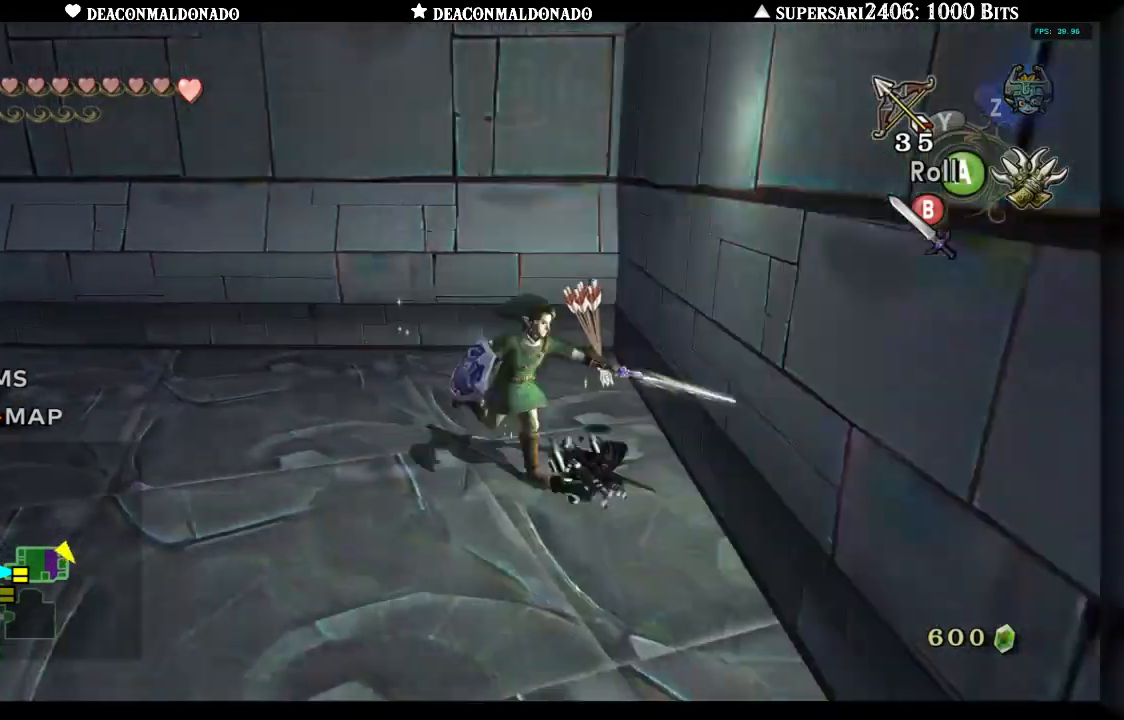
{"buttons": [], "left_stick": "left", "right_stick": "left", "events": [[50, "left_stick", "up"], [83, "right_stick", "down-left"], [150, "left_stick", "up-left"], [250, "left_stick", "up"], [350, "right_stick", "center"], [433, "right_stick", "left"], [483, "left_stick", "left"]]}
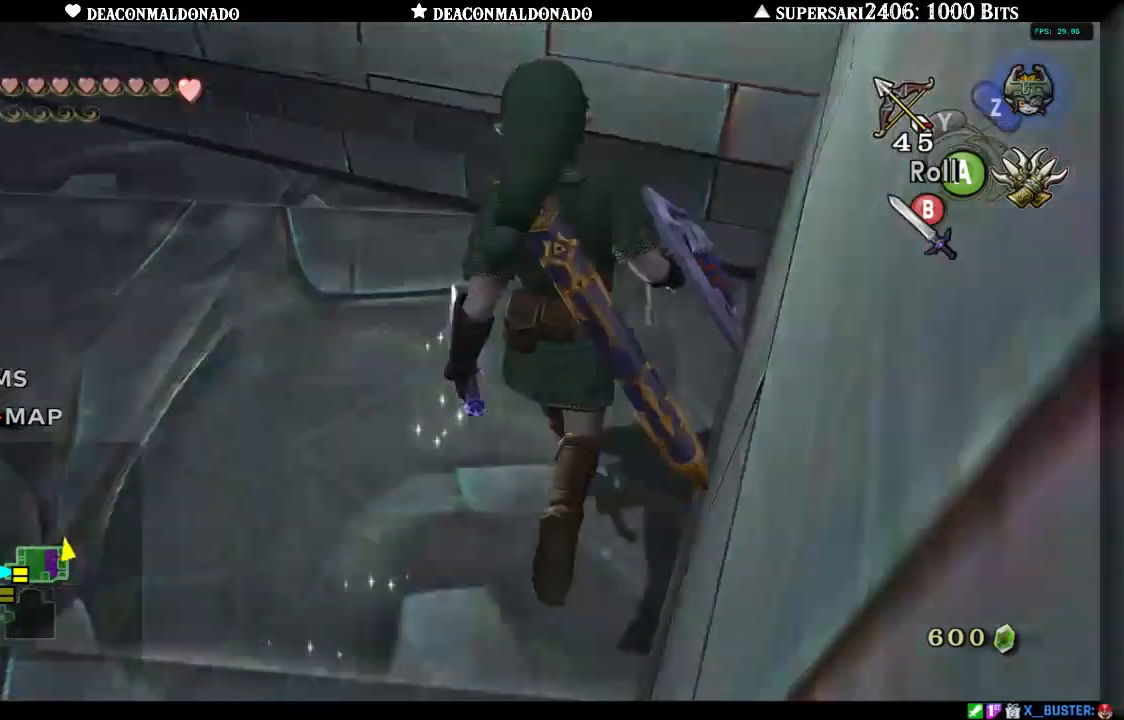
{"buttons": [], "left_stick": "up", "right_stick": "up-left", "events": [[300, "B", "down"], [300, "left_stick", "up-left"], [300, "right_stick", "up-left"], [400, "B", "up"], [417, "left_stick", "up"]]}